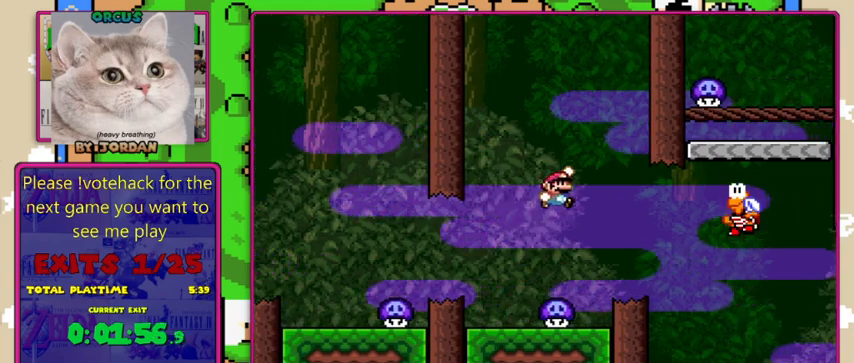
Gameplay with a controller (Nintendo layout); each line is a JSON object with the inputs held at the frame after it. "events" lists button and stick changes between this image and that frame as [ms after this image, input, new state], when the widget could be followed in between. Not read: L1 L3 R1 R3.
{"buttons": ["Y"], "events": [[167, "B", "up"], [267, "DPAD_LEFT", "down"], [433, "DPAD_LEFT", "up"]]}
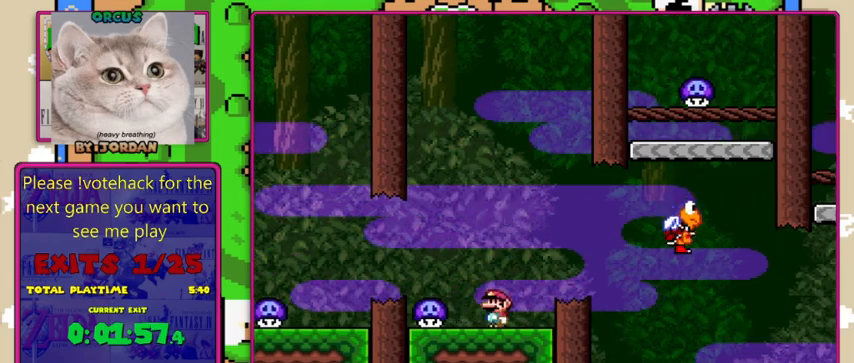
{"buttons": ["B", "Y", "DPAD_RIGHT"], "events": [[67, "DPAD_RIGHT", "down"], [200, "B", "down"], [367, "B", "up"], [500, "B", "down"]]}
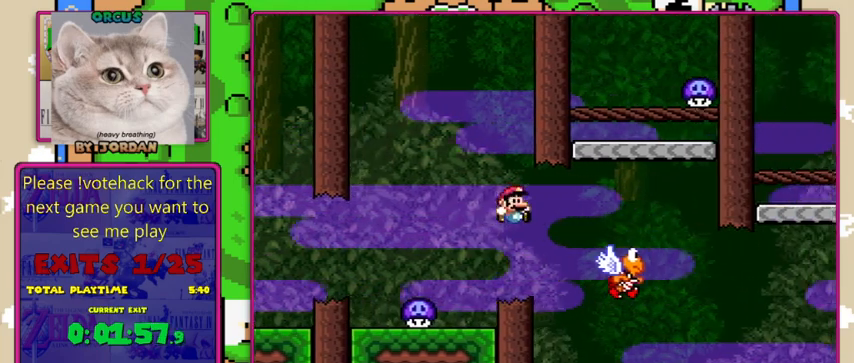
{"buttons": ["B", "Y", "DPAD_LEFT"], "events": [[433, "DPAD_RIGHT", "up"], [500, "DPAD_LEFT", "down"]]}
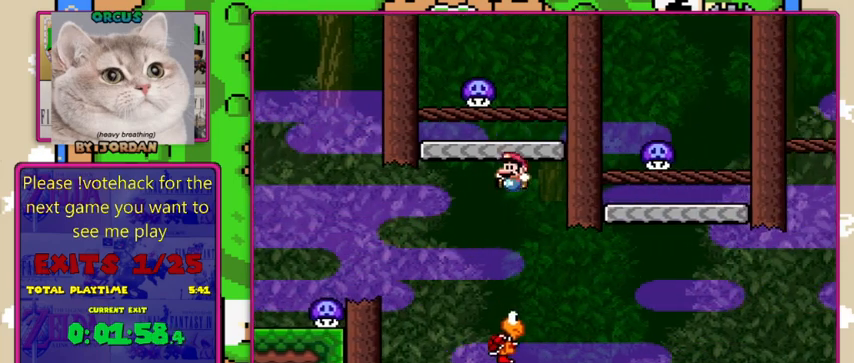
{"buttons": ["Y"], "events": [[167, "DPAD_LEFT", "up"], [200, "B", "up"]]}
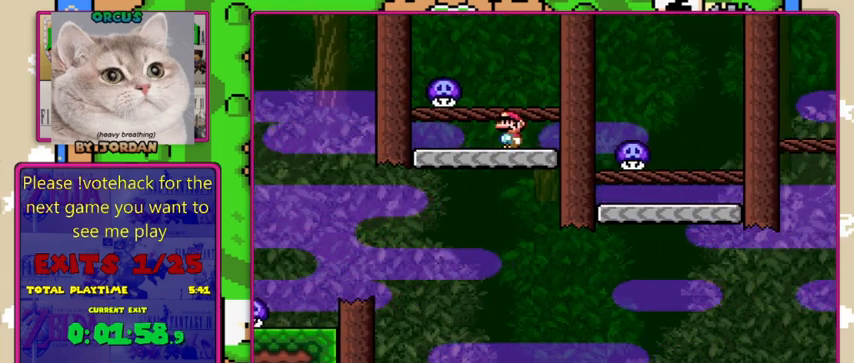
{"buttons": ["Y", "DPAD_RIGHT"], "events": [[400, "DPAD_RIGHT", "down"]]}
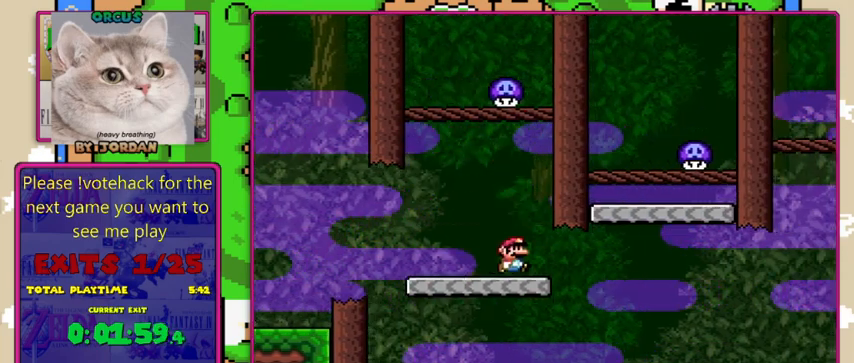
{"buttons": ["B", "Y"], "events": [[267, "B", "down"], [467, "DPAD_RIGHT", "up"]]}
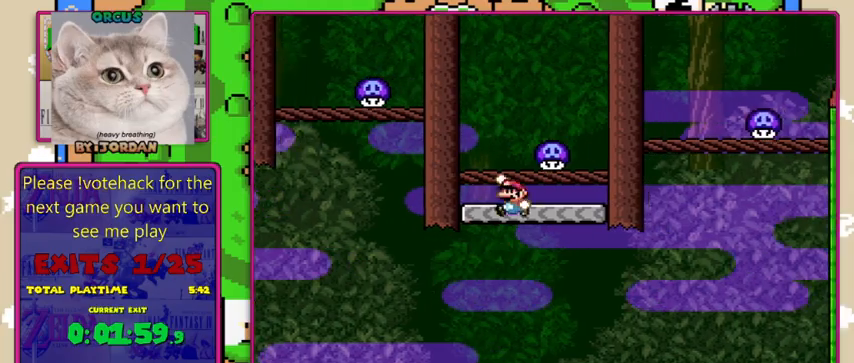
{"buttons": ["Y"], "events": [[67, "DPAD_LEFT", "down"], [133, "B", "up"], [133, "DPAD_LEFT", "up"]]}
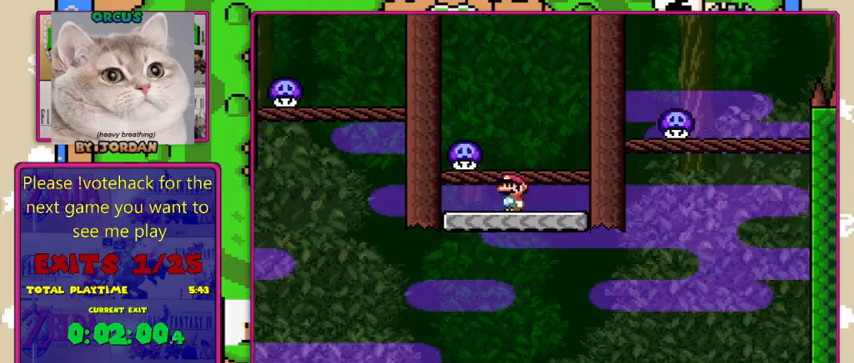
{"buttons": ["Y", "DPAD_RIGHT"], "events": [[167, "DPAD_RIGHT", "down"]]}
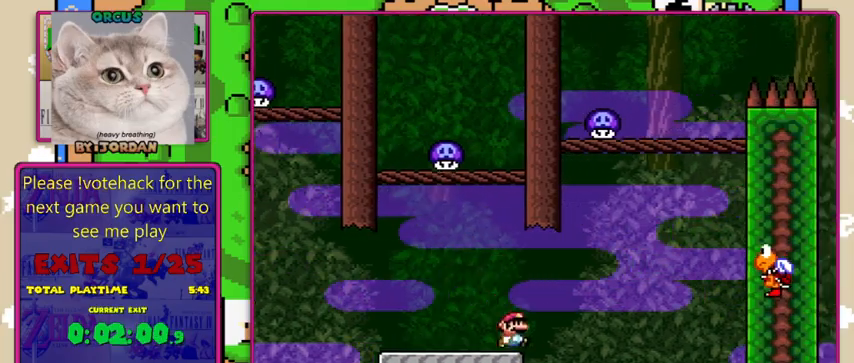
{"buttons": ["Y", "DPAD_RIGHT"], "events": [[100, "B", "down"], [467, "B", "up"]]}
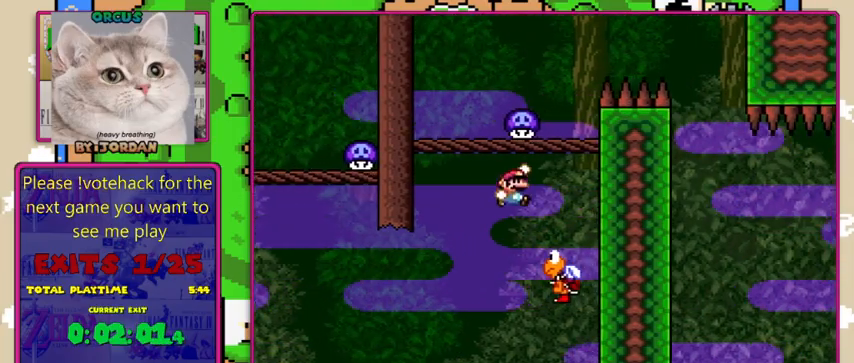
{"buttons": ["B", "Y"], "events": [[33, "DPAD_RIGHT", "up"], [67, "B", "down"], [67, "DPAD_LEFT", "down"], [467, "DPAD_LEFT", "up"]]}
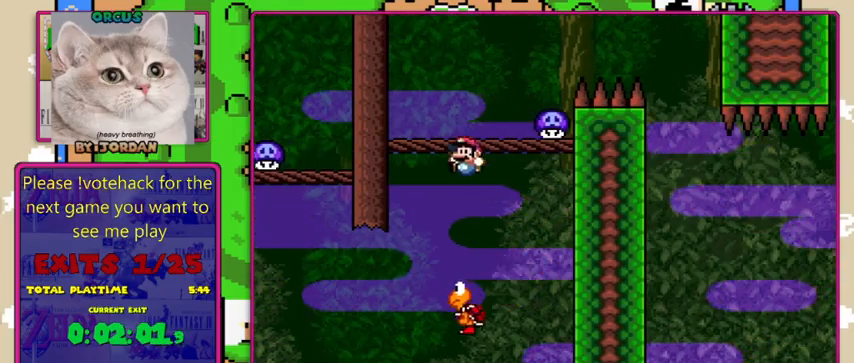
{"buttons": ["B", "Y", "DPAD_RIGHT"], "events": [[167, "DPAD_RIGHT", "down"], [200, "B", "up"], [400, "B", "down"]]}
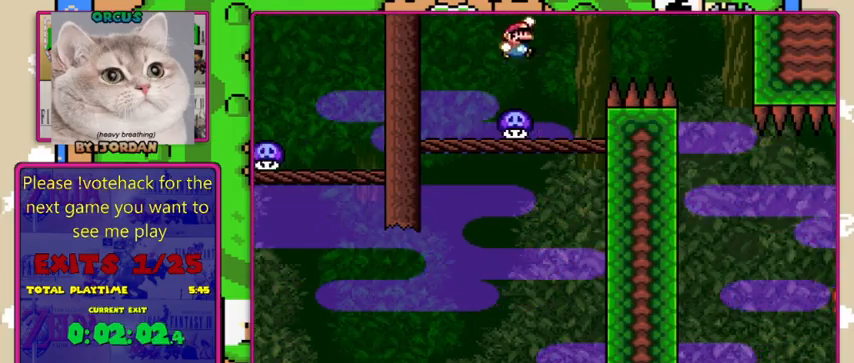
{"buttons": ["B", "Y", "DPAD_RIGHT"], "events": []}
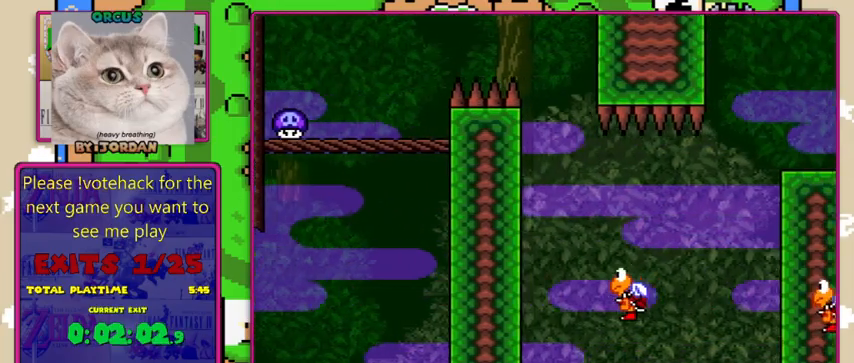
{"buttons": ["Y", "DPAD_RIGHT"], "events": [[100, "B", "up"], [100, "DPAD_RIGHT", "up"], [133, "DPAD_LEFT", "down"], [333, "DPAD_LEFT", "up"], [400, "DPAD_RIGHT", "down"]]}
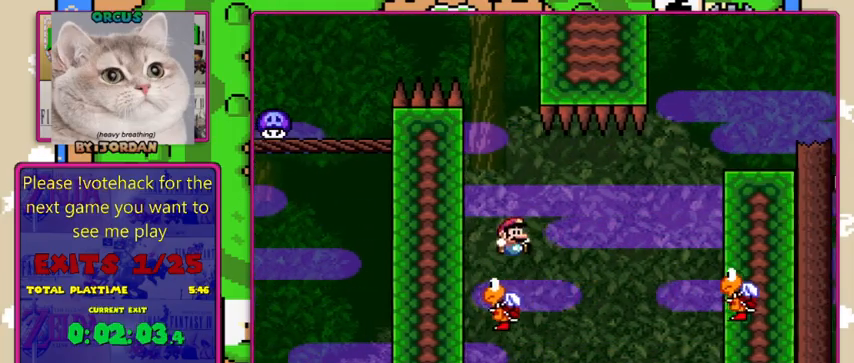
{"buttons": ["B", "Y"], "events": [[233, "B", "down"], [467, "DPAD_RIGHT", "up"]]}
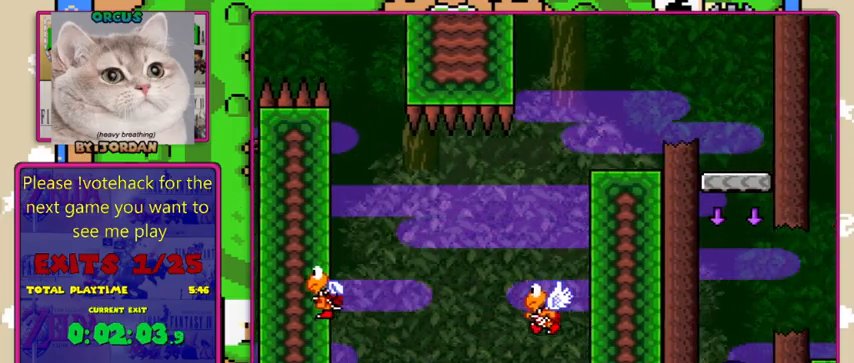
{"buttons": ["B"], "events": [[33, "B", "up"], [300, "Y", "up"], [467, "B", "down"]]}
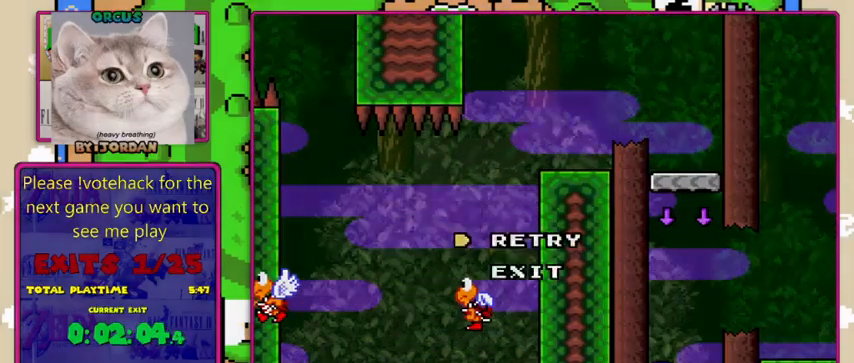
{"buttons": [], "events": [[67, "B", "up"], [167, "B", "down"], [300, "B", "up"]]}
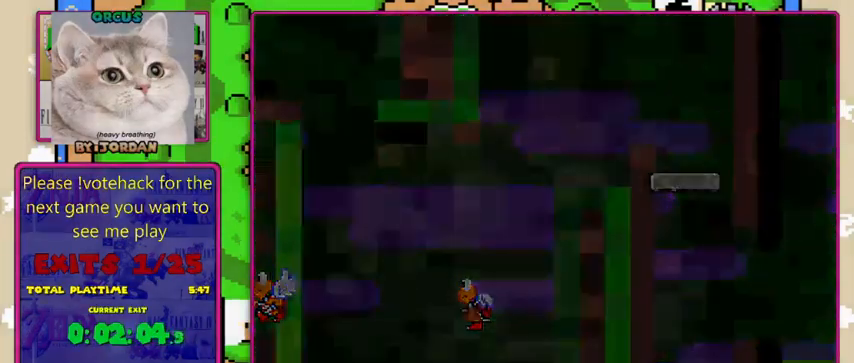
{"buttons": ["Y", "DPAD_RIGHT"], "events": [[133, "Y", "down"], [233, "DPAD_RIGHT", "down"]]}
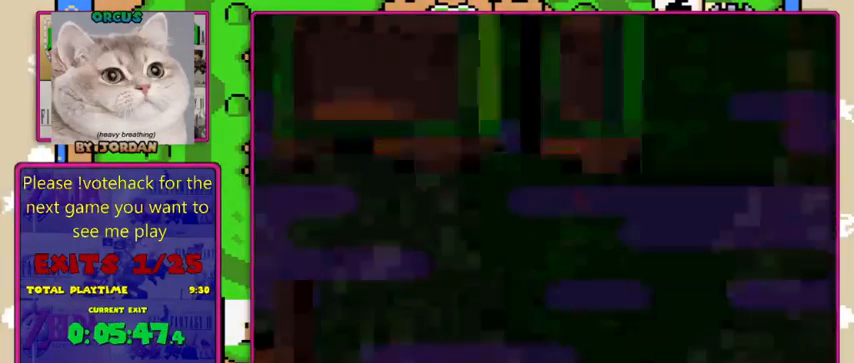
{"buttons": ["Y"], "events": [[400, "DPAD_RIGHT", "up"]]}
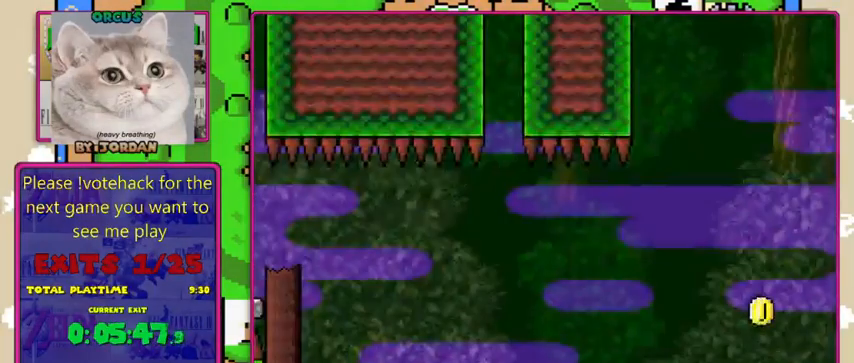
{"buttons": ["Y", "DPAD_RIGHT"], "events": [[133, "DPAD_RIGHT", "down"]]}
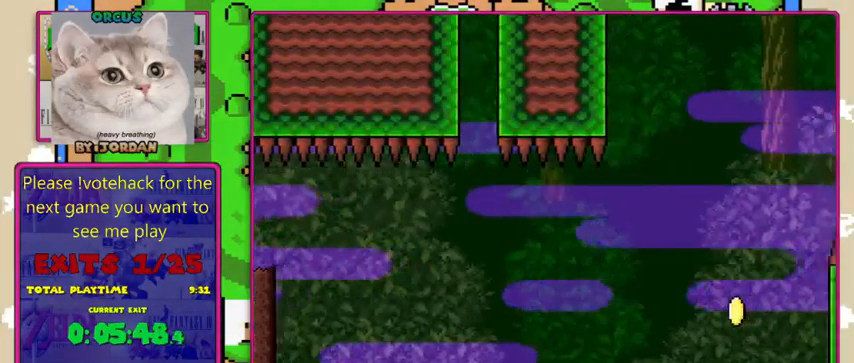
{"buttons": ["B", "Y"], "events": [[200, "B", "down"], [433, "DPAD_RIGHT", "up"]]}
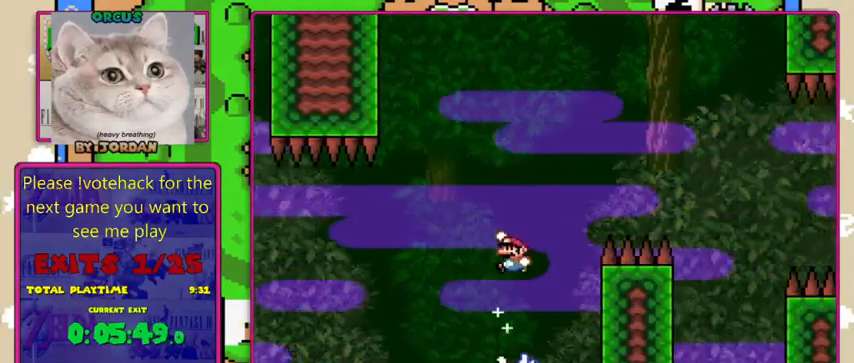
{"buttons": ["B", "Y", "DPAD_RIGHT"], "events": [[33, "DPAD_LEFT", "down"], [300, "DPAD_LEFT", "up"], [400, "DPAD_RIGHT", "down"]]}
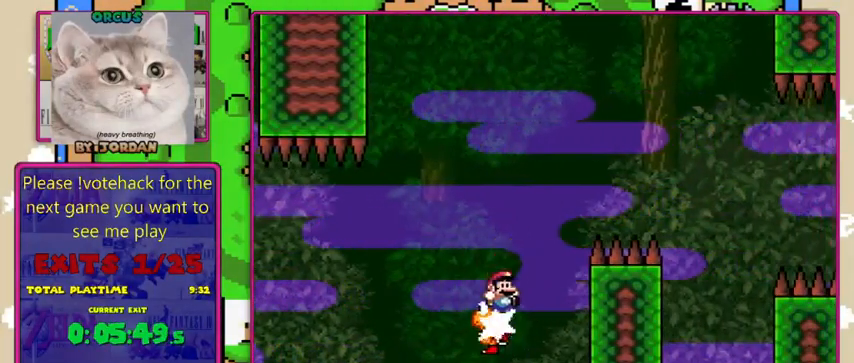
{"buttons": ["B", "Y", "DPAD_RIGHT"], "events": []}
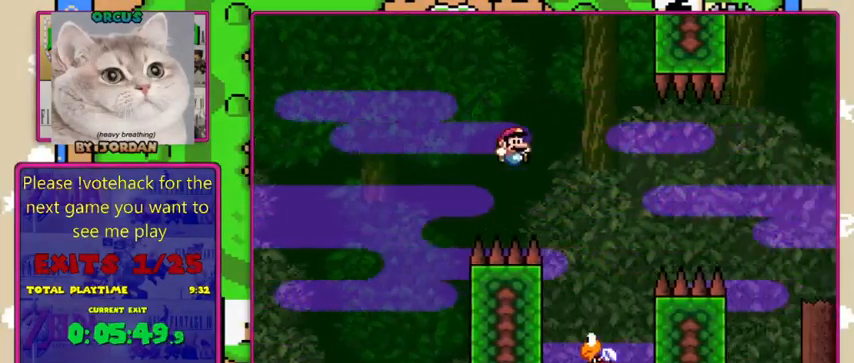
{"buttons": ["B", "Y", "DPAD_RIGHT"], "events": [[200, "DPAD_RIGHT", "up"], [233, "DPAD_LEFT", "down"], [300, "DPAD_LEFT", "up"], [333, "DPAD_RIGHT", "down"]]}
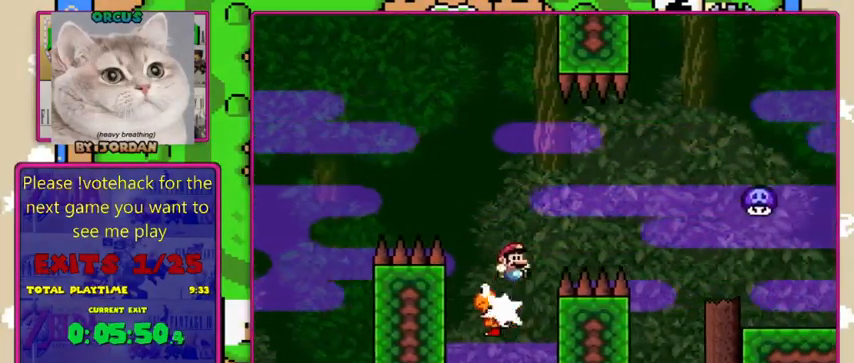
{"buttons": ["B", "Y", "DPAD_RIGHT"], "events": []}
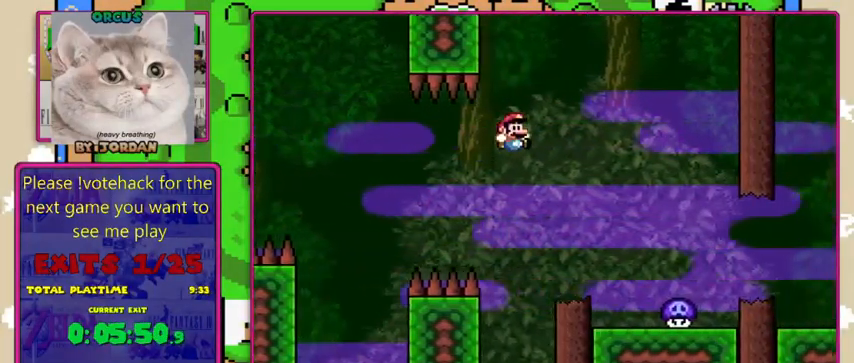
{"buttons": ["Y", "DPAD_LEFT"], "events": [[200, "B", "up"], [300, "DPAD_RIGHT", "up"], [400, "DPAD_LEFT", "down"]]}
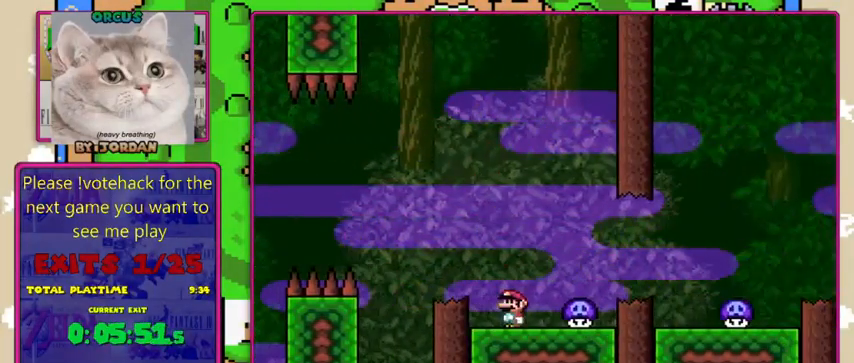
{"buttons": ["Y", "DPAD_LEFT"], "events": [[67, "B", "down"], [67, "DPAD_LEFT", "up"], [100, "DPAD_RIGHT", "down"], [200, "B", "up"], [267, "DPAD_RIGHT", "up"], [500, "DPAD_LEFT", "down"]]}
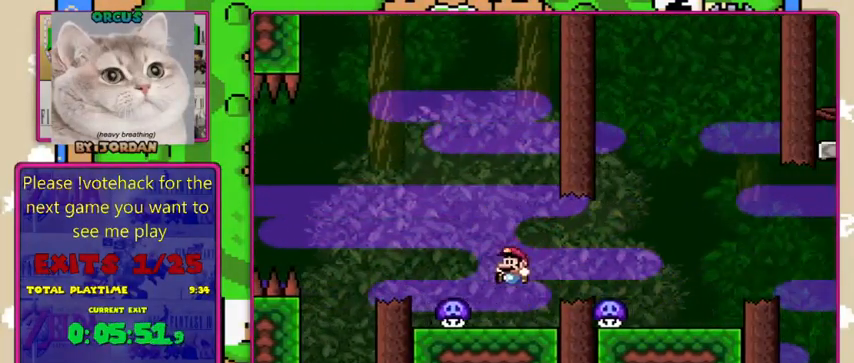
{"buttons": ["Y", "DPAD_RIGHT"], "events": [[100, "DPAD_LEFT", "up"], [167, "DPAD_RIGHT", "down"], [367, "A", "down"], [433, "A", "up"]]}
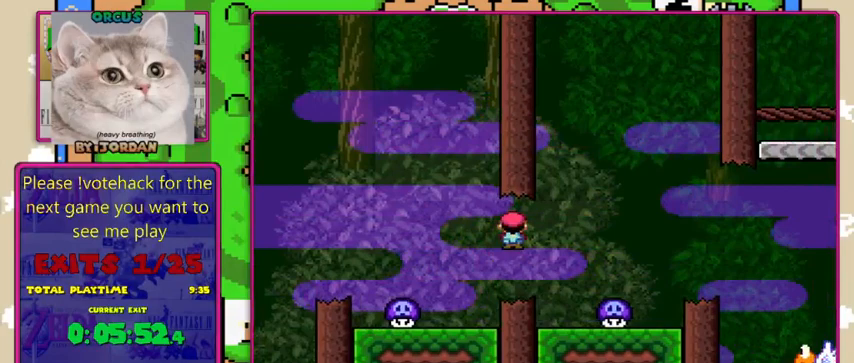
{"buttons": ["Y", "DPAD_RIGHT"], "events": [[167, "DPAD_LEFT", "down"], [167, "DPAD_RIGHT", "up"], [300, "DPAD_LEFT", "up"], [367, "DPAD_RIGHT", "down"]]}
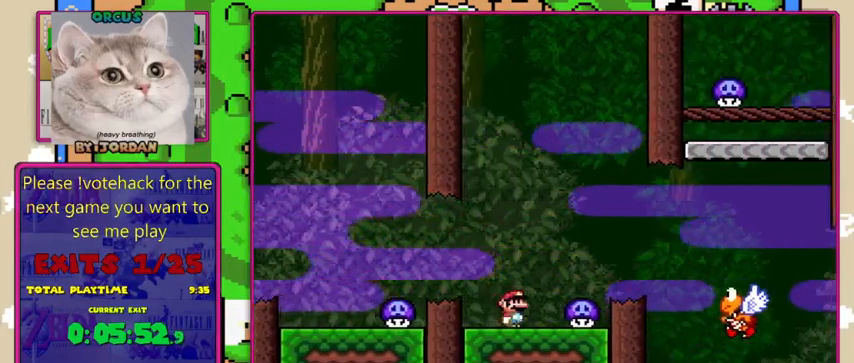
{"buttons": ["B", "Y", "DPAD_RIGHT"], "events": [[100, "B", "down"], [300, "B", "up"], [433, "B", "down"]]}